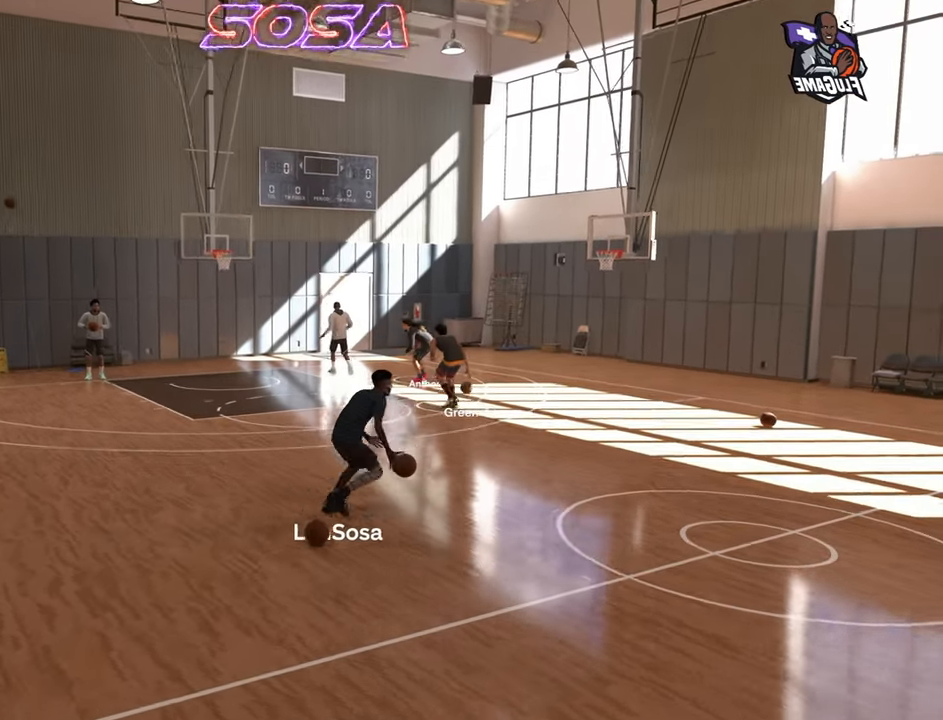
Gameplay with a controller (PlayStation layout); each line is a JSON object with the inputs held at the frame after it. "events" lists button and stick changes between this image and that frame as [ms after this image, input, new state], when the widget could be followed in between. Not read: L3 R1 R3.
{"buttons": ["R2"], "left_stick": "center", "right_stick": "center", "events": [[50, "R2", "down"], [83, "right_stick", "up"], [133, "right_stick", "center"]]}
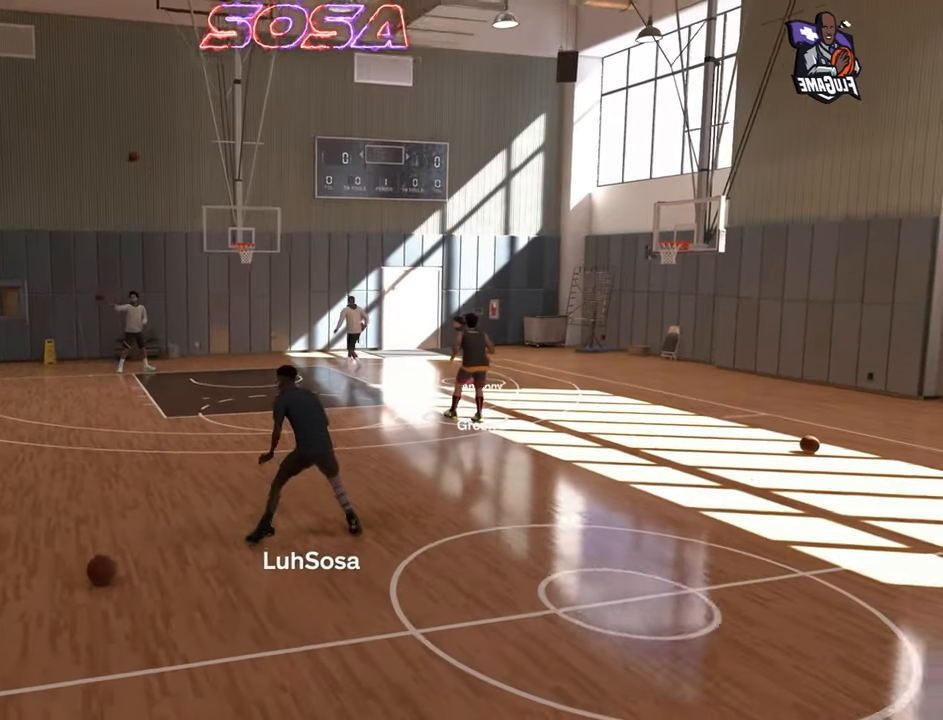
{"buttons": ["R2"], "left_stick": "down-right", "right_stick": "center", "events": [[483, "left_stick", "down-right"]]}
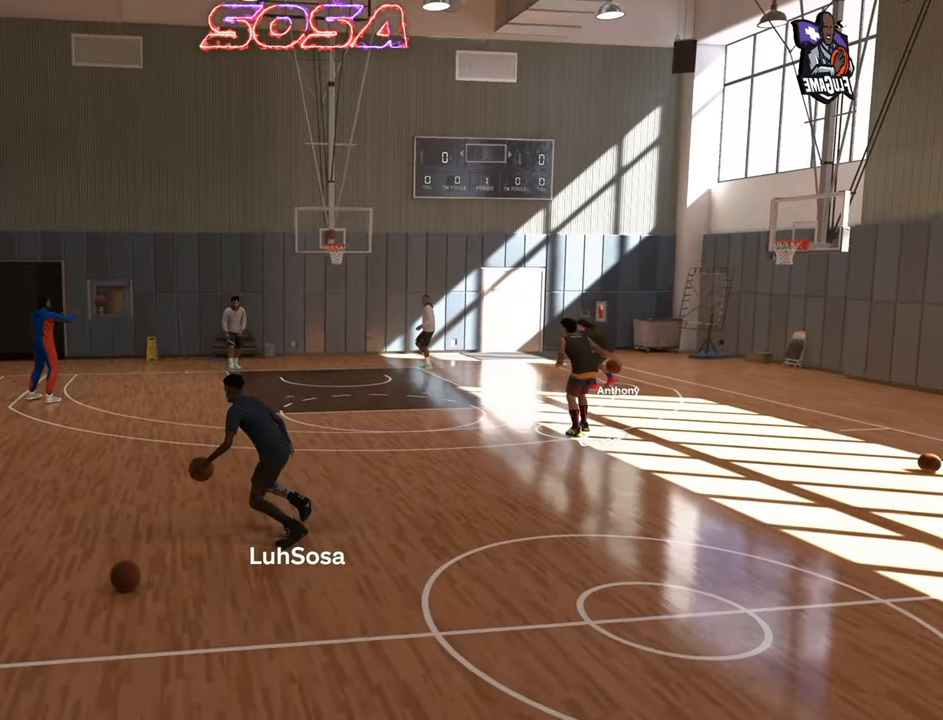
{"buttons": ["R2"], "left_stick": "right", "right_stick": "center", "events": [[17, "right_stick", "up"], [67, "right_stick", "center"], [350, "left_stick", "right"]]}
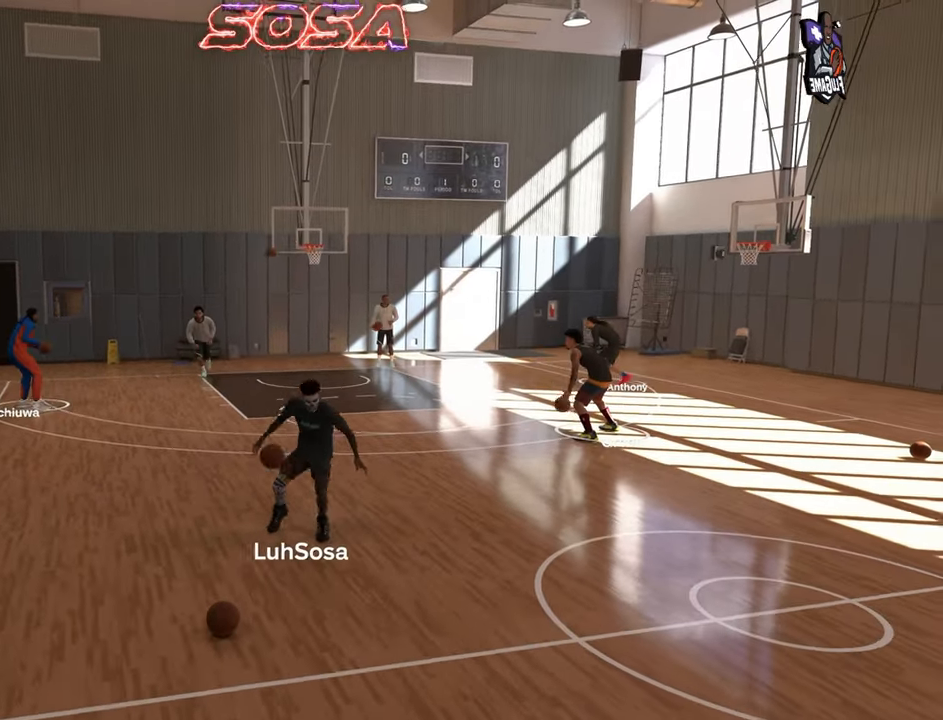
{"buttons": ["R2"], "left_stick": "right", "right_stick": "center", "events": []}
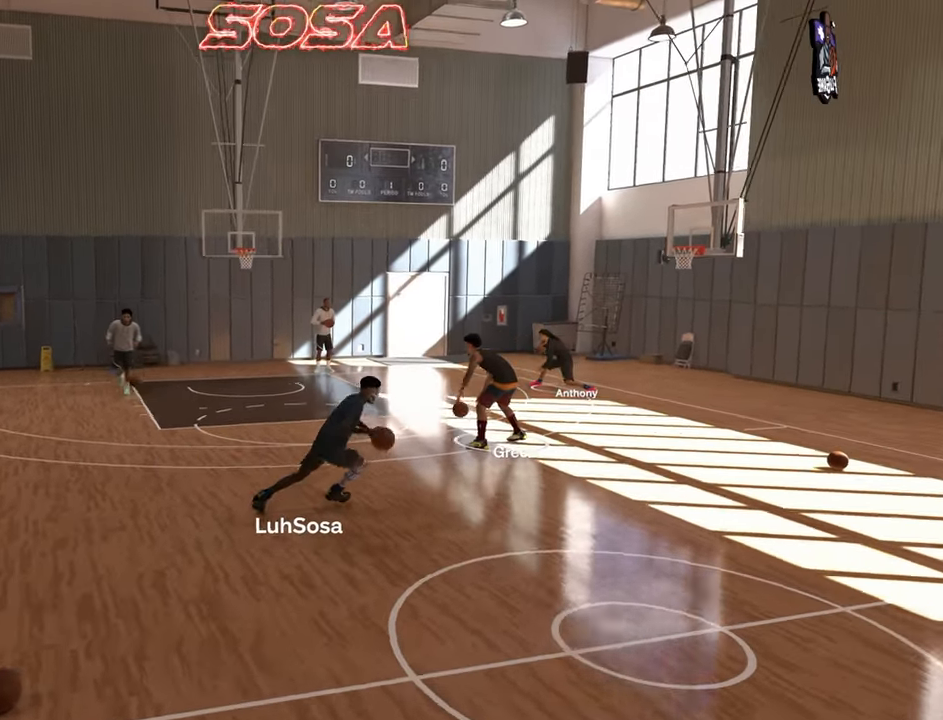
{"buttons": ["R2"], "left_stick": "center", "right_stick": "center", "events": [[167, "R2", "up"], [167, "left_stick", "center"], [317, "R2", "down"]]}
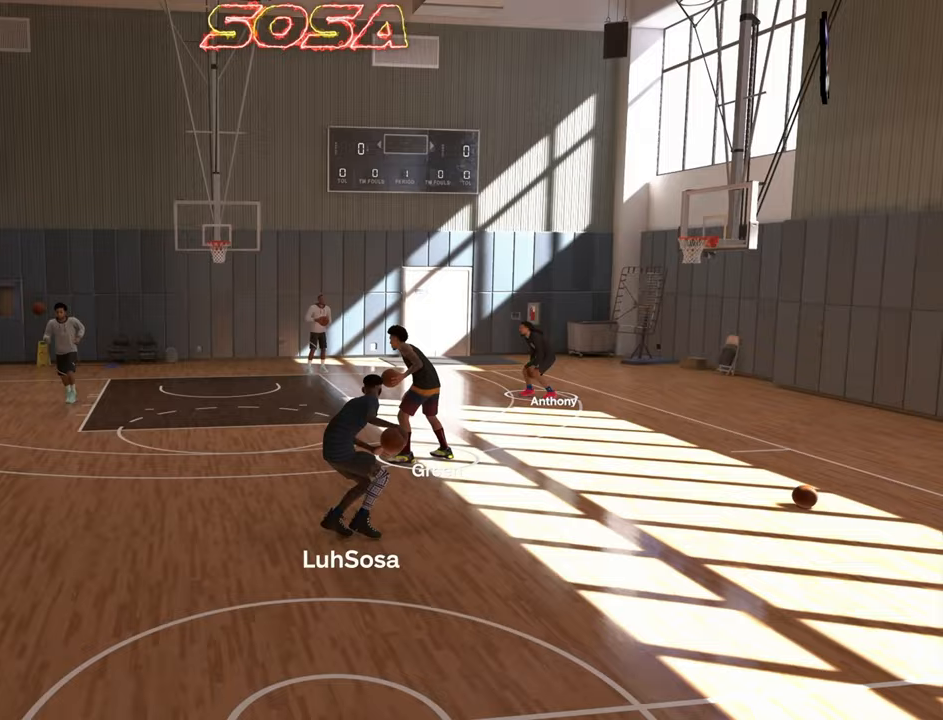
{"buttons": ["R2"], "left_stick": "center", "right_stick": "center", "events": []}
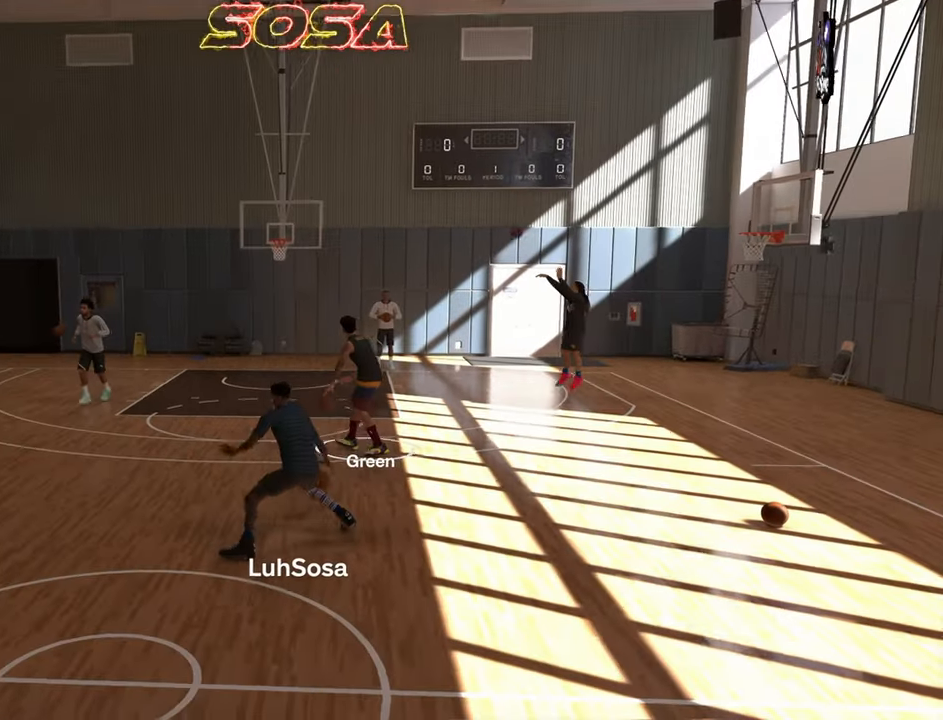
{"buttons": ["R2"], "left_stick": "down-right", "right_stick": "center", "events": [[333, "left_stick", "down-right"], [400, "right_stick", "up"], [450, "right_stick", "center"]]}
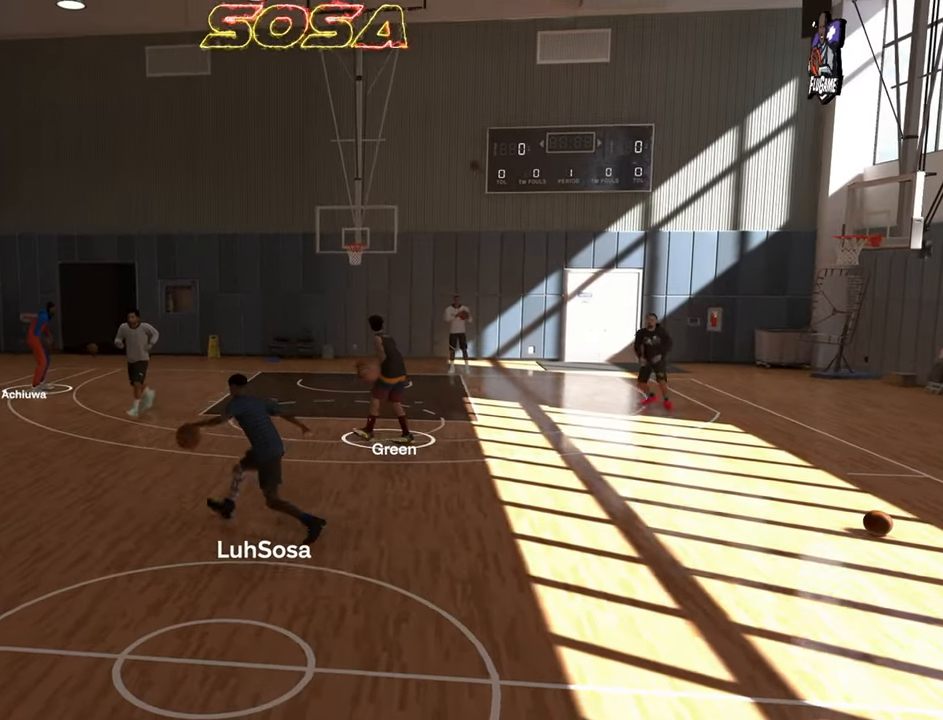
{"buttons": ["R2"], "left_stick": "right", "right_stick": "center", "events": [[267, "left_stick", "right"]]}
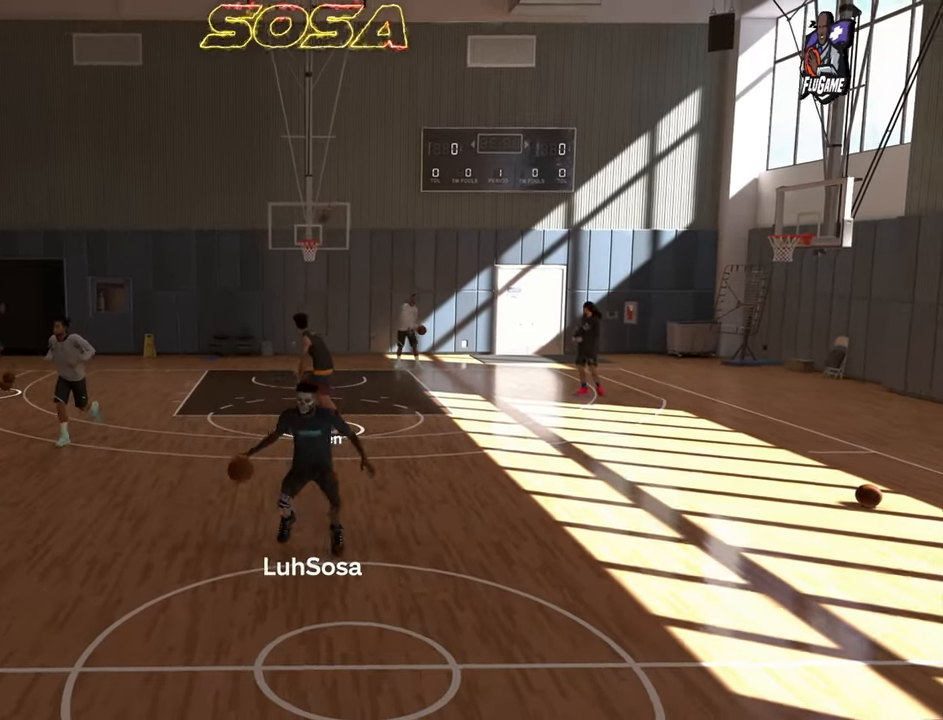
{"buttons": ["R2"], "left_stick": "up-right", "right_stick": "center", "events": [[383, "left_stick", "up-right"]]}
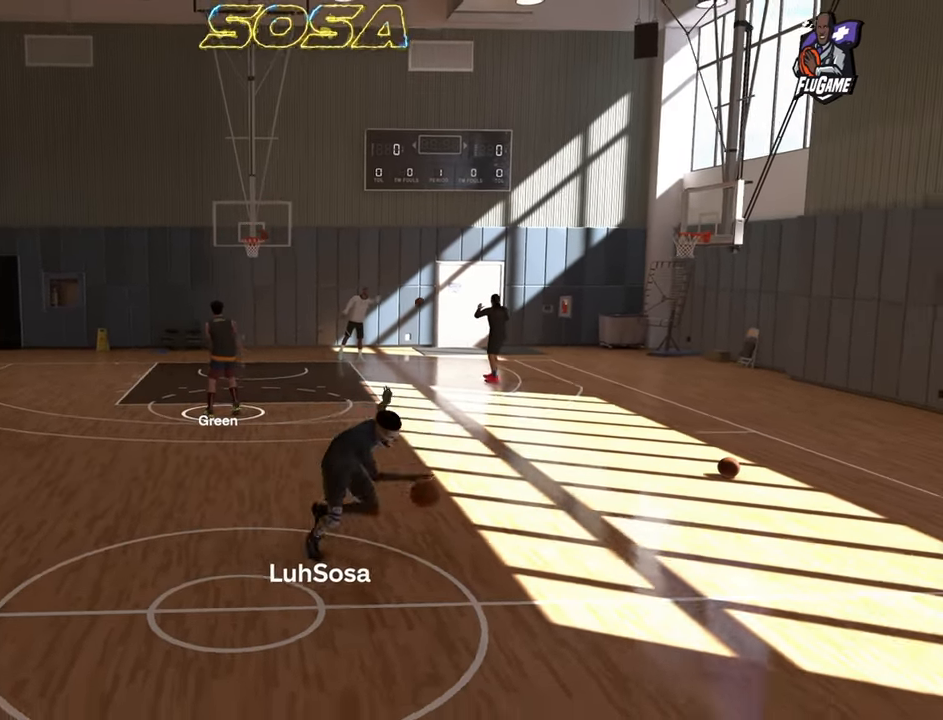
{"buttons": [], "left_stick": "center", "right_stick": "center", "events": [[483, "R2", "up"], [483, "left_stick", "center"]]}
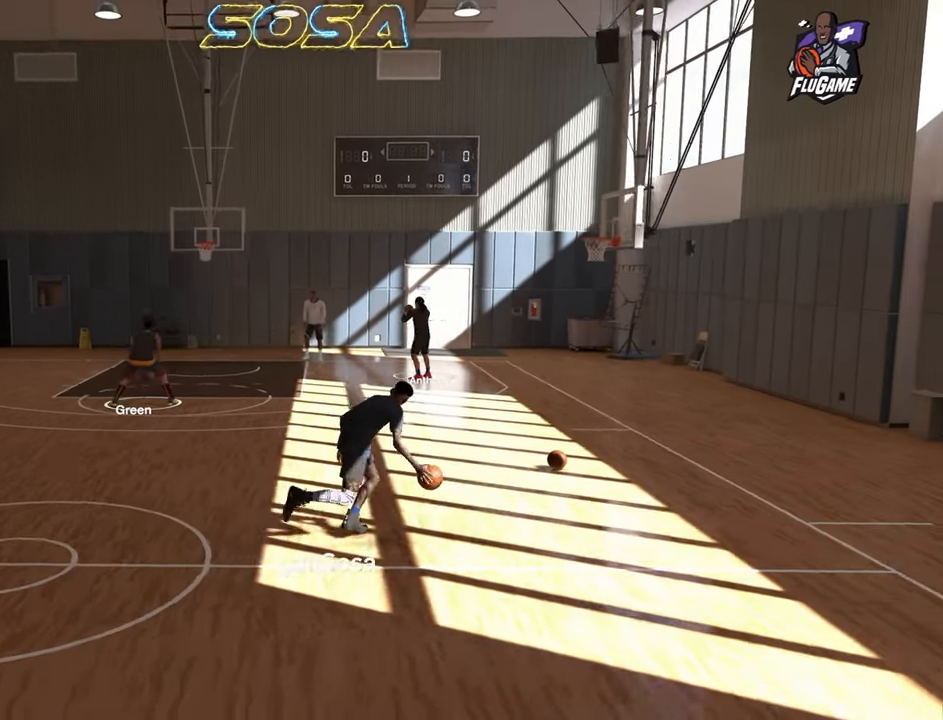
{"buttons": [], "left_stick": "center", "right_stick": "center", "events": []}
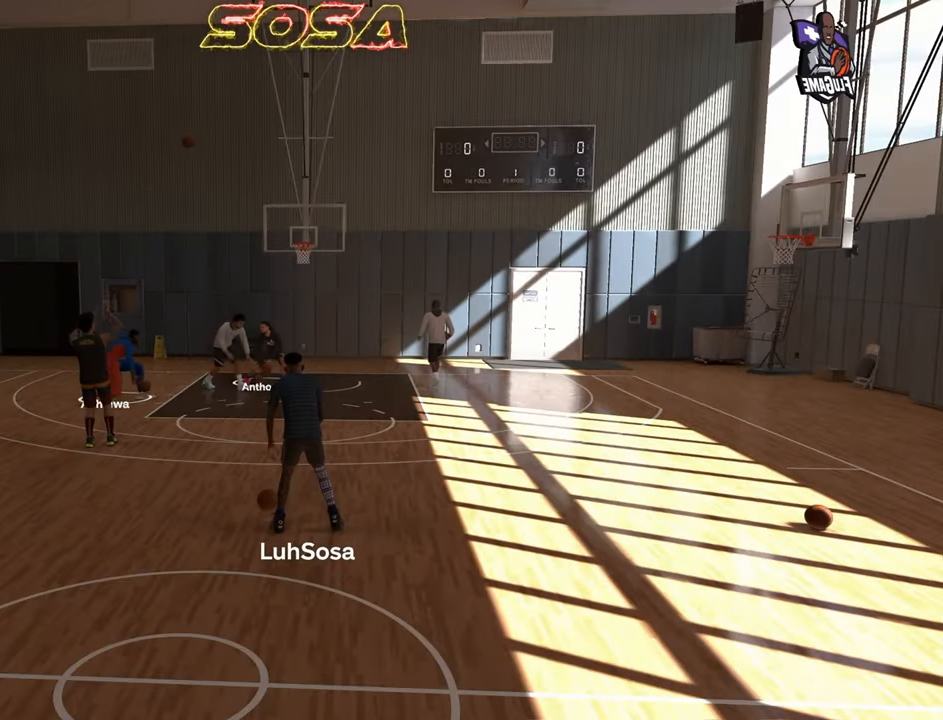
{"buttons": ["R2"], "left_stick": "center", "right_stick": "center", "events": [[167, "R2", "down"]]}
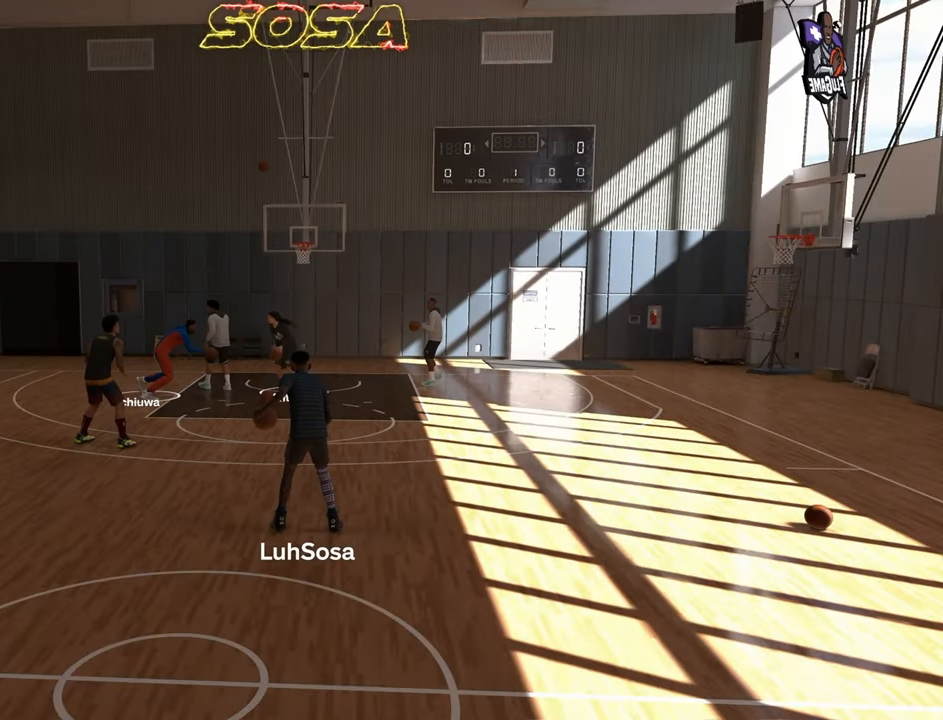
{"buttons": ["R2"], "left_stick": "center", "right_stick": "center", "events": []}
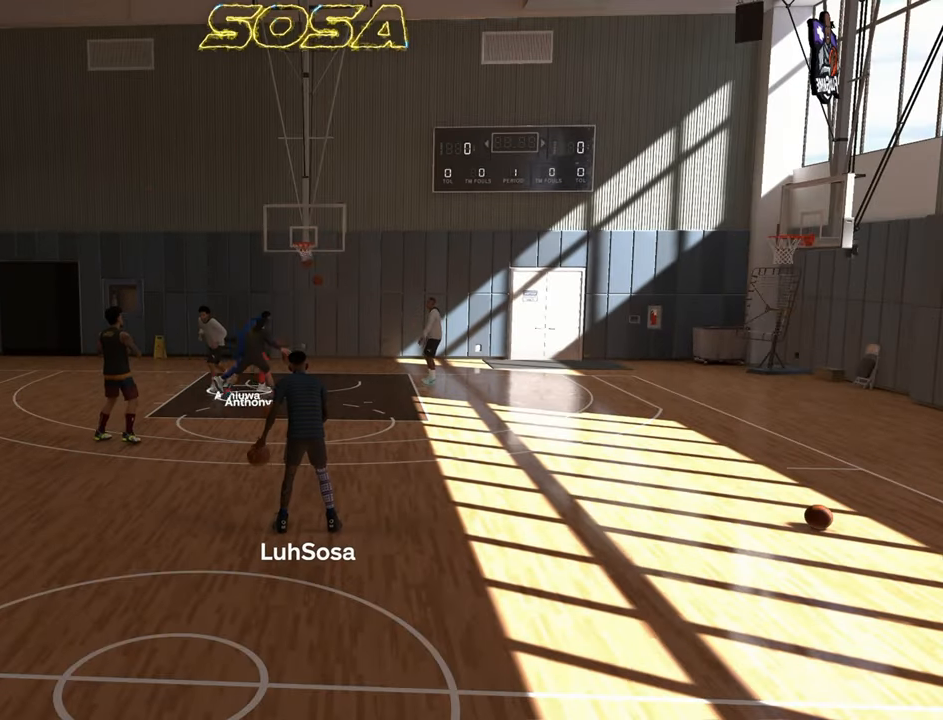
{"buttons": ["R2"], "left_stick": "center", "right_stick": "center", "events": []}
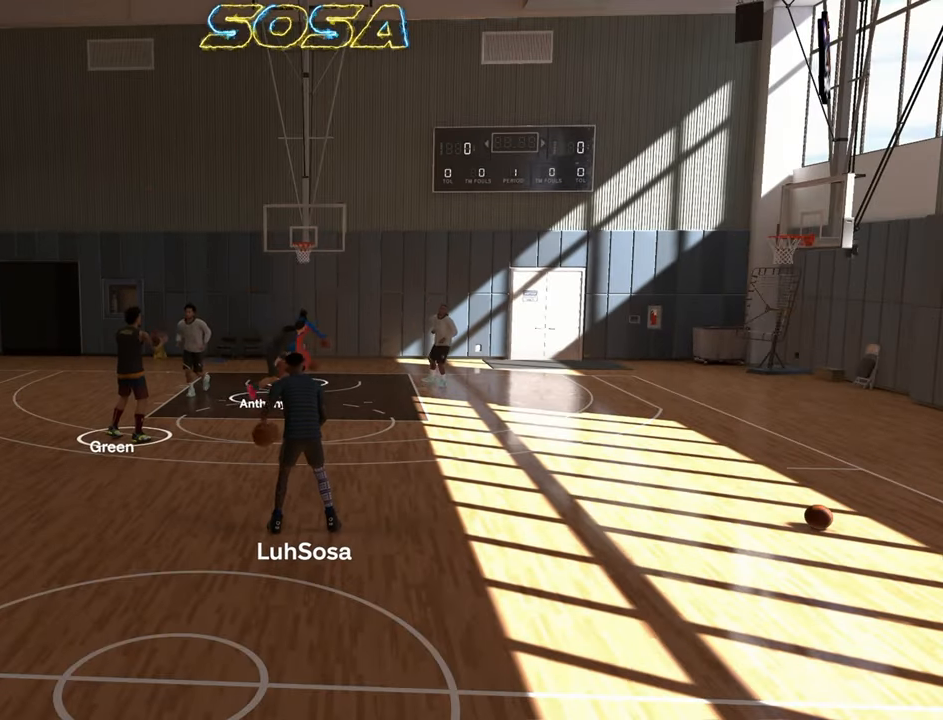
{"buttons": ["R2"], "left_stick": "center", "right_stick": "center", "events": [[117, "right_stick", "up"], [183, "right_stick", "center"]]}
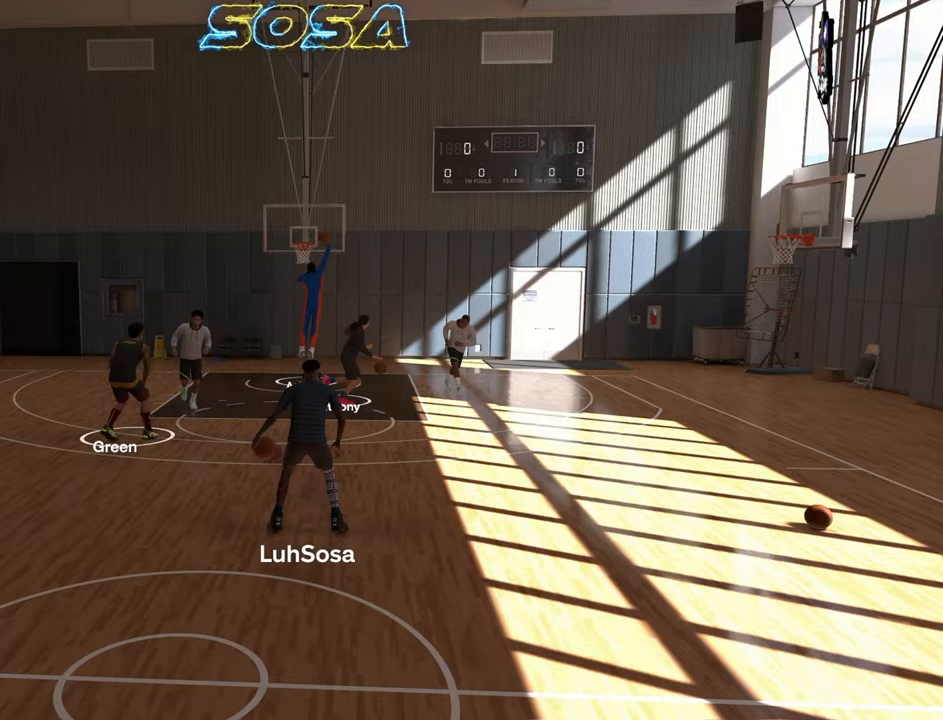
{"buttons": ["R2"], "left_stick": "center", "right_stick": "up", "events": [[100, "right_stick", "up"]]}
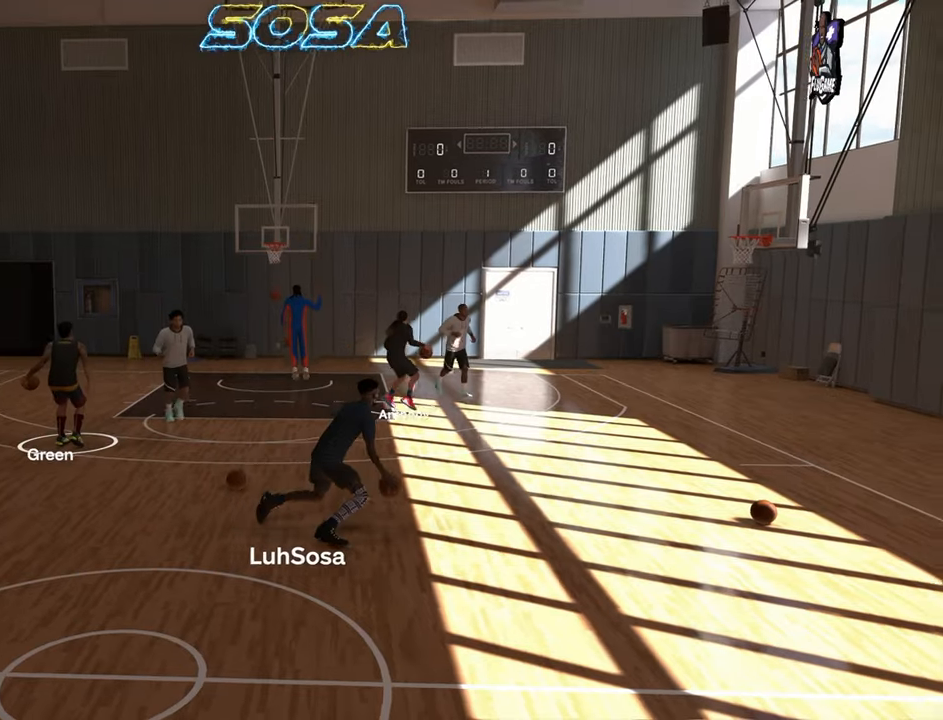
{"buttons": ["R2"], "left_stick": "center", "right_stick": "up", "events": []}